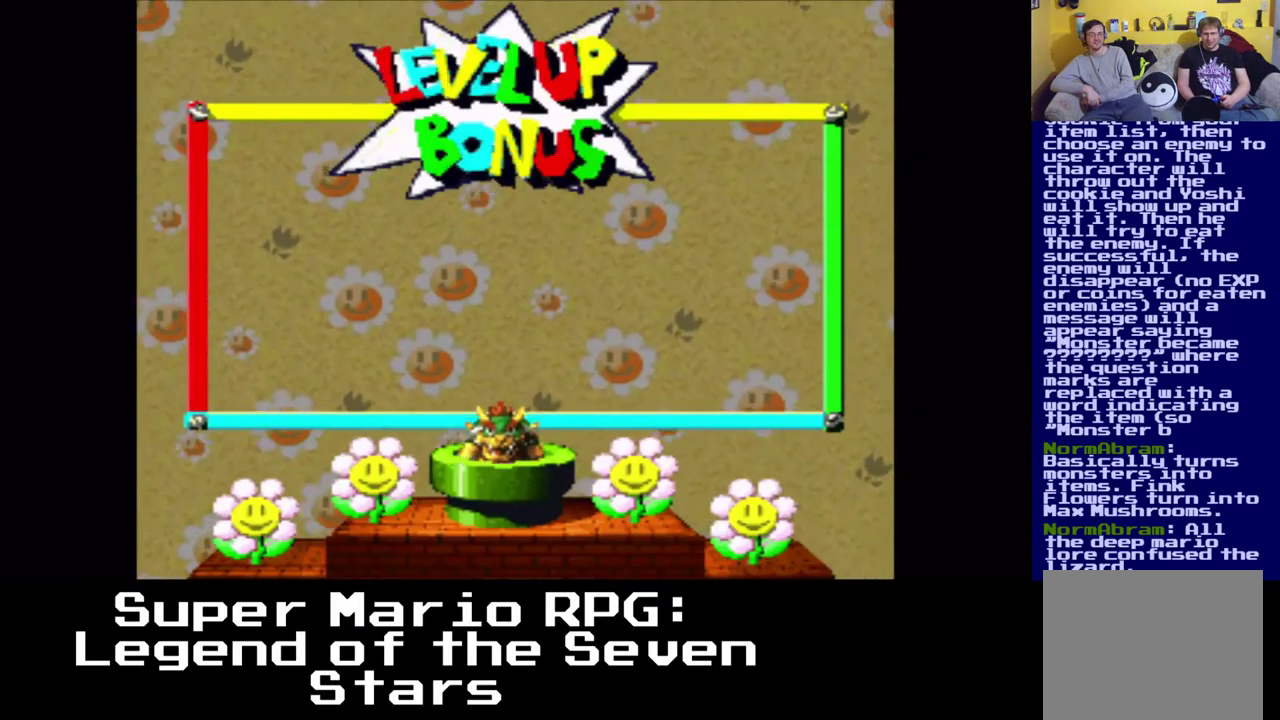
Gameplay with a controller (Xbox layout); each line is a JSON object with the inputs held at the frame after it. "events" lists button and stick changes between this image and that frame as [ms after this image, input, new state], when the widget could be followed in between. Not read: R3.
{"buttons": [], "left_stick": "center", "right_stick": "center", "events": []}
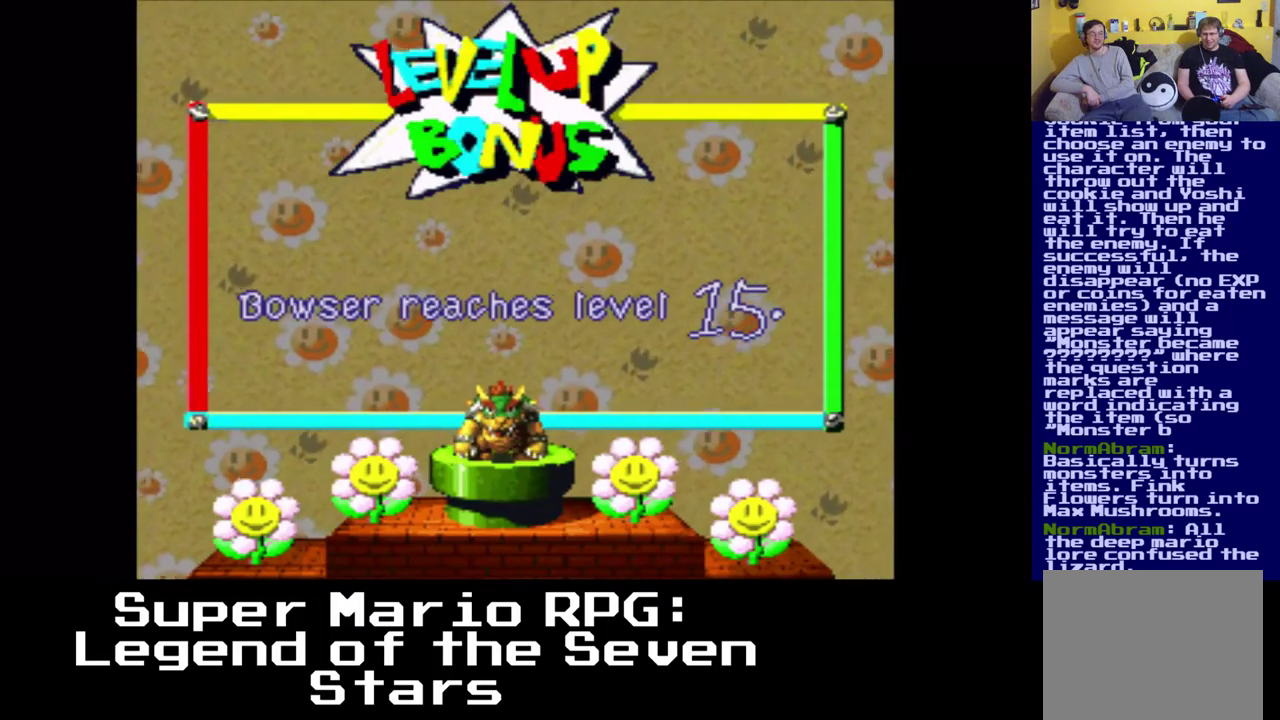
{"buttons": [], "left_stick": "center", "right_stick": "center", "events": []}
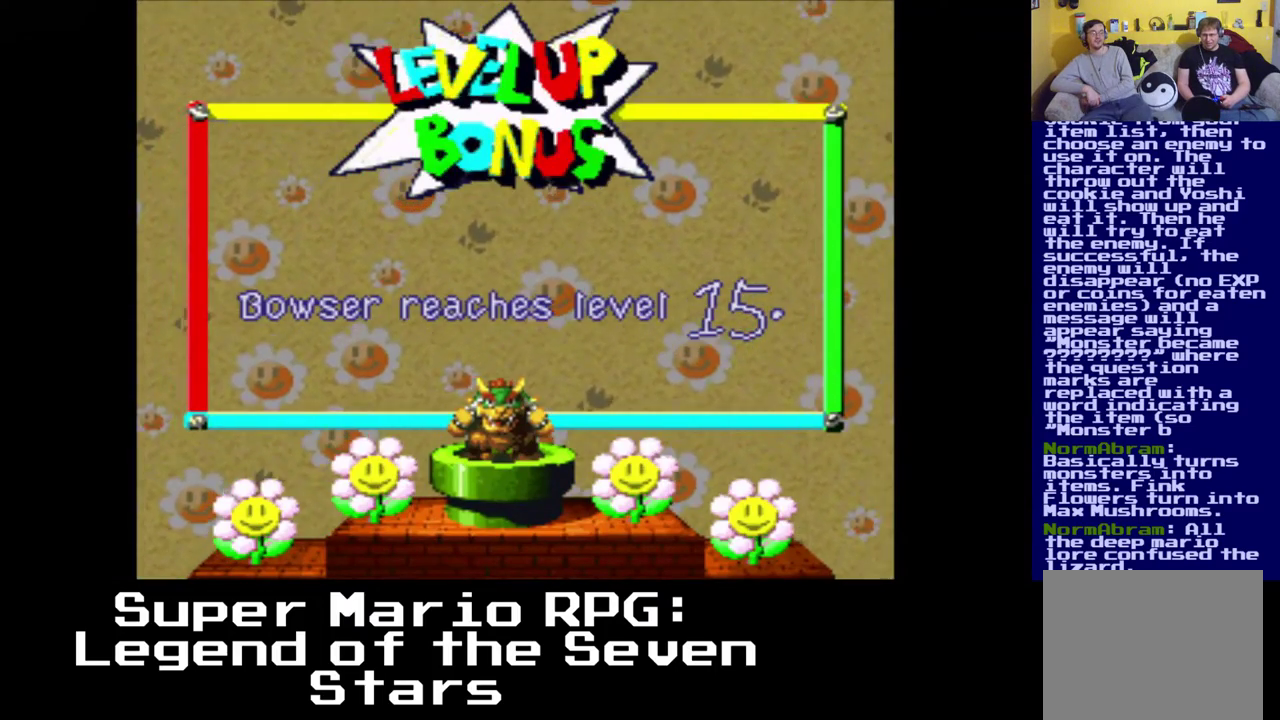
{"buttons": [], "left_stick": "center", "right_stick": "center", "events": [[183, "B", "down"], [333, "B", "up"]]}
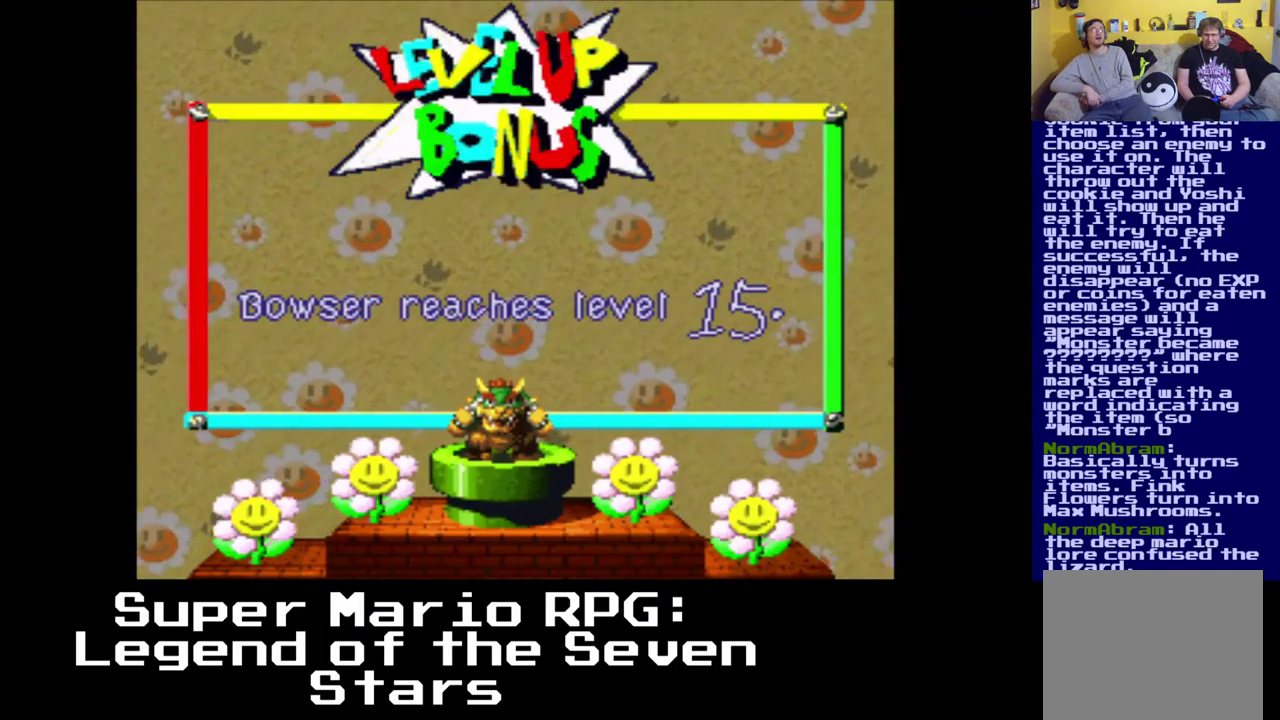
{"buttons": [], "left_stick": "center", "right_stick": "center", "events": []}
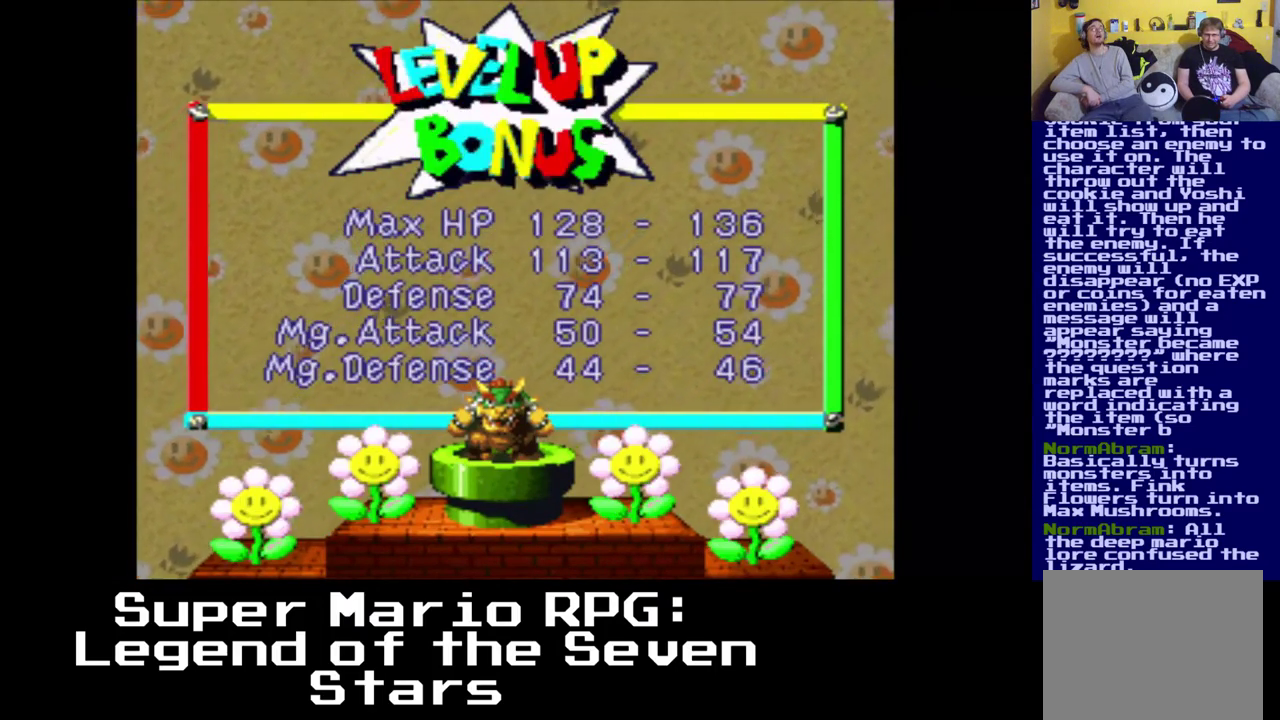
{"buttons": [], "left_stick": "center", "right_stick": "center", "events": [[67, "B", "down"], [200, "B", "up"]]}
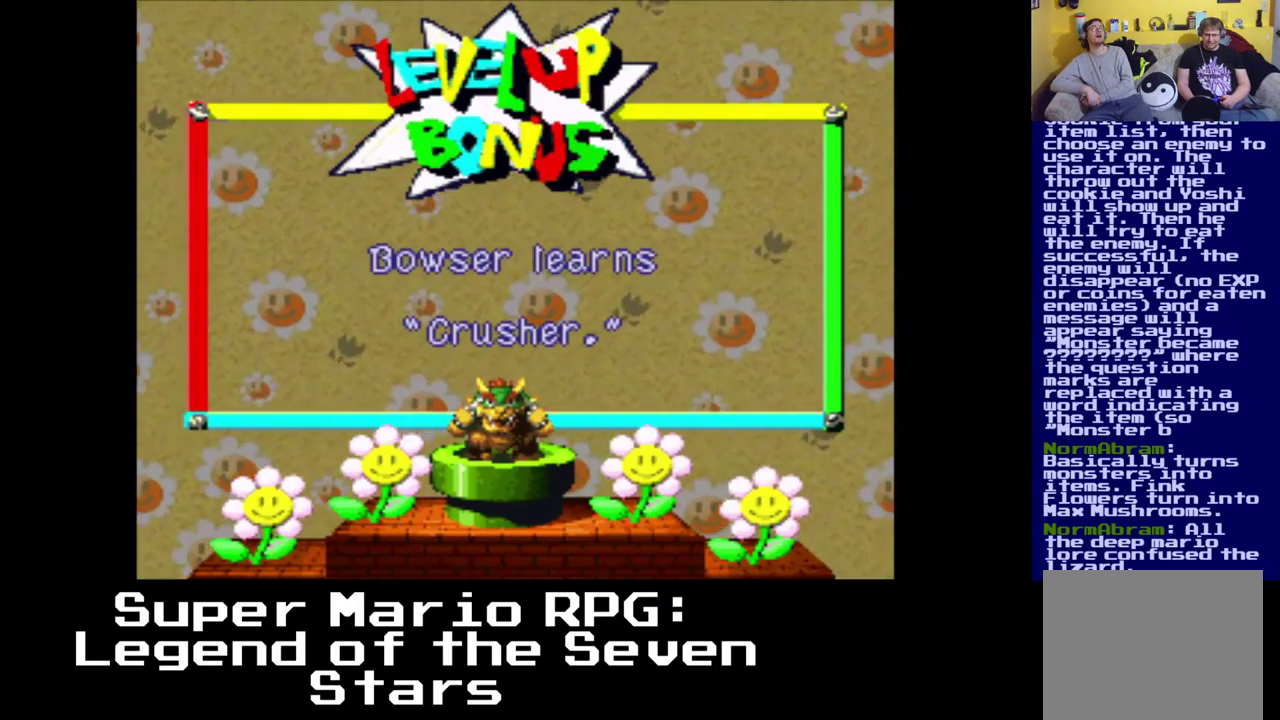
{"buttons": [], "left_stick": "center", "right_stick": "center", "events": []}
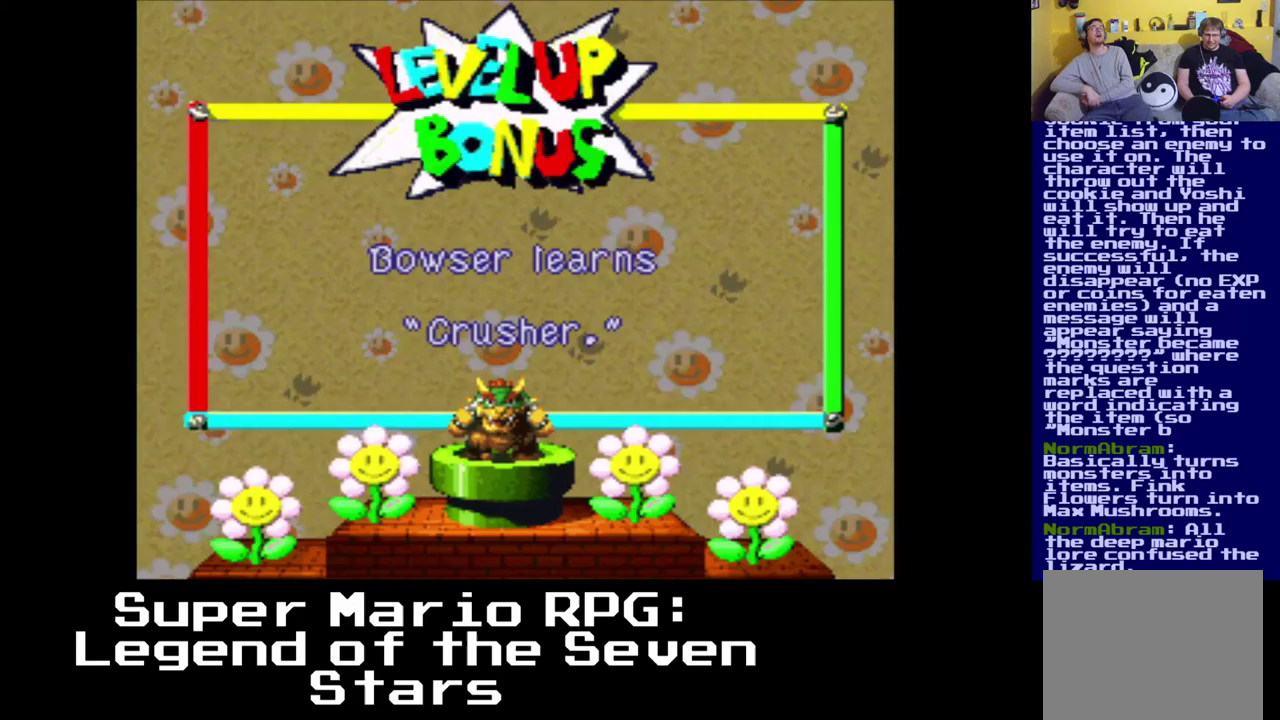
{"buttons": [], "left_stick": "center", "right_stick": "center", "events": []}
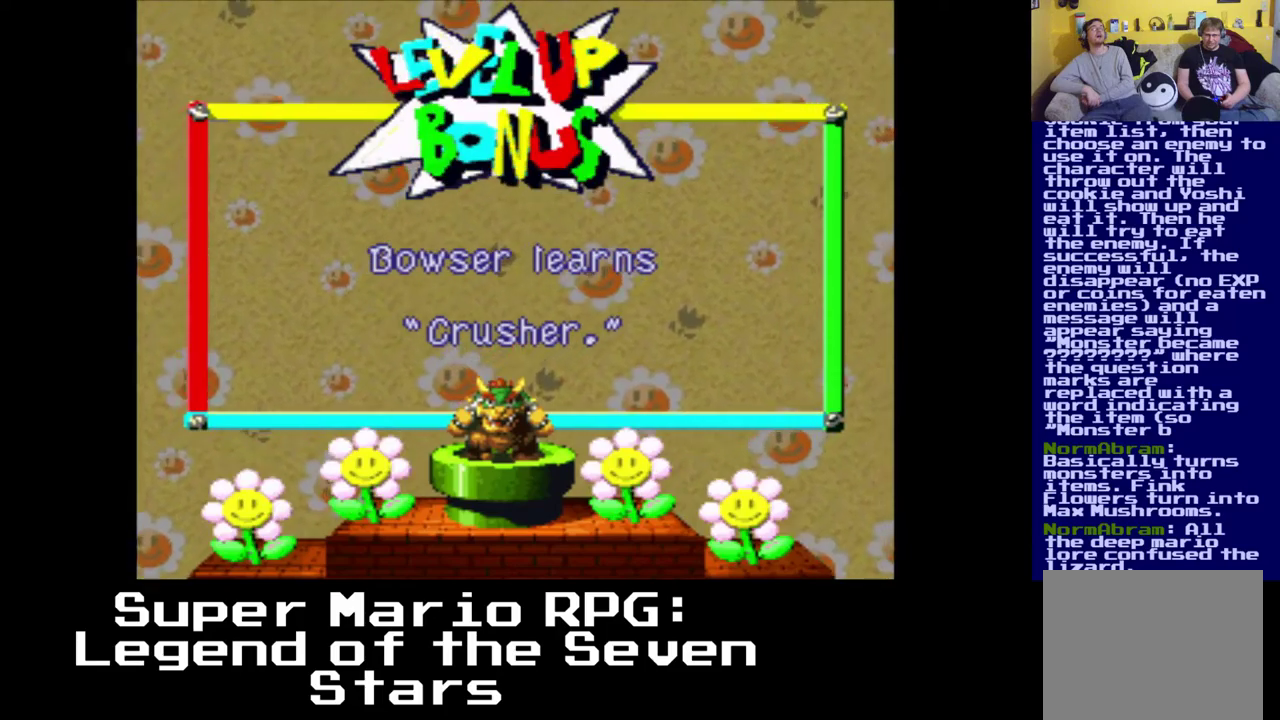
{"buttons": [], "left_stick": "center", "right_stick": "center", "events": []}
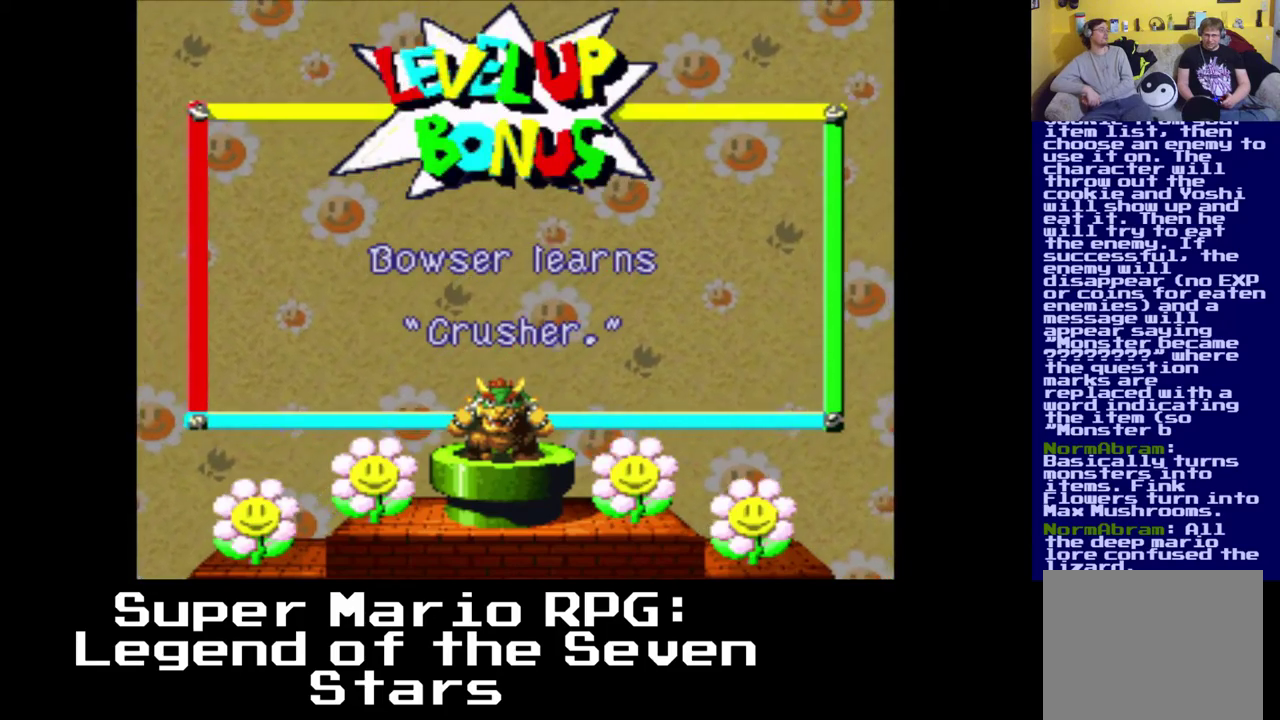
{"buttons": [], "left_stick": "center", "right_stick": "center", "events": []}
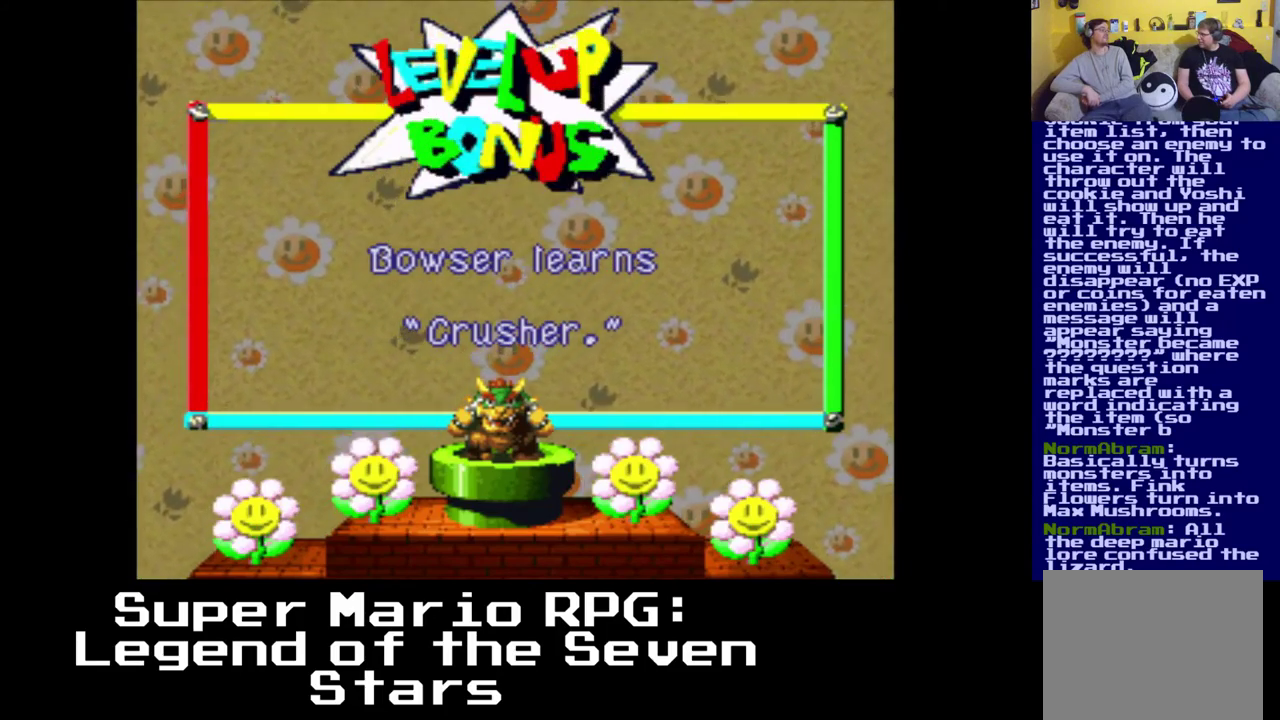
{"buttons": ["B"], "left_stick": "center", "right_stick": "center", "events": [[467, "B", "down"]]}
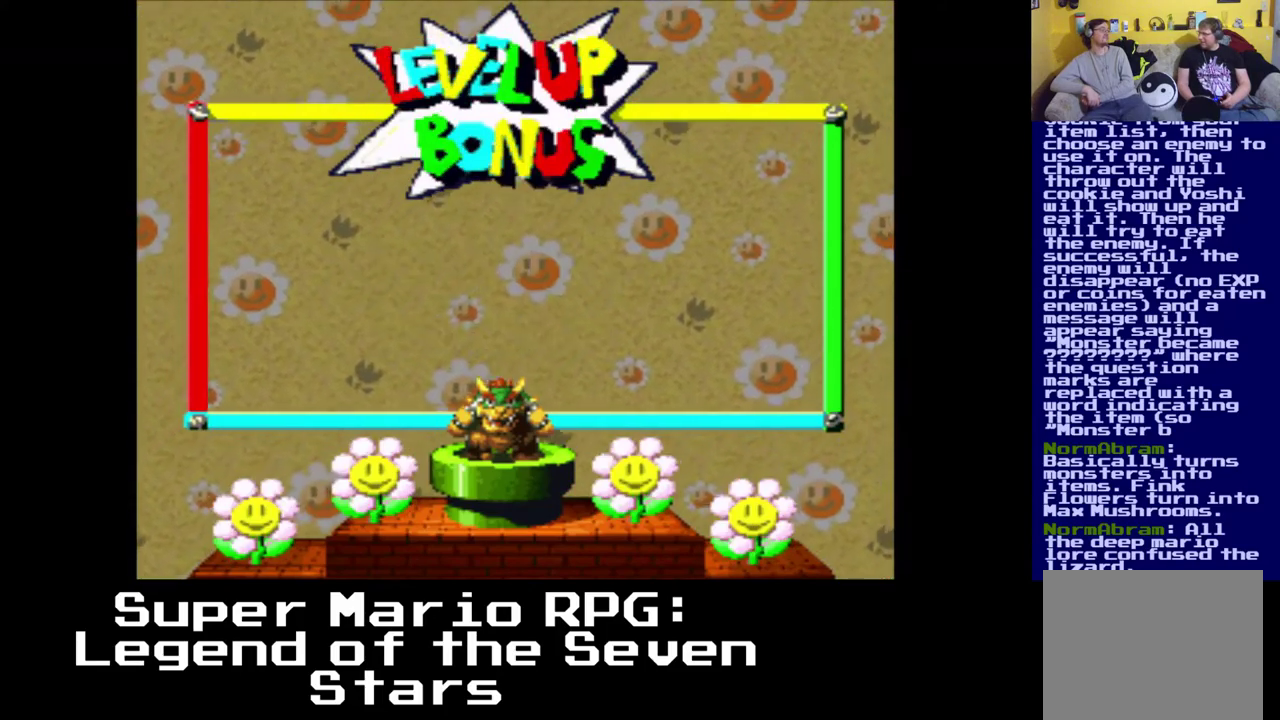
{"buttons": [], "left_stick": "center", "right_stick": "center", "events": [[117, "B", "up"]]}
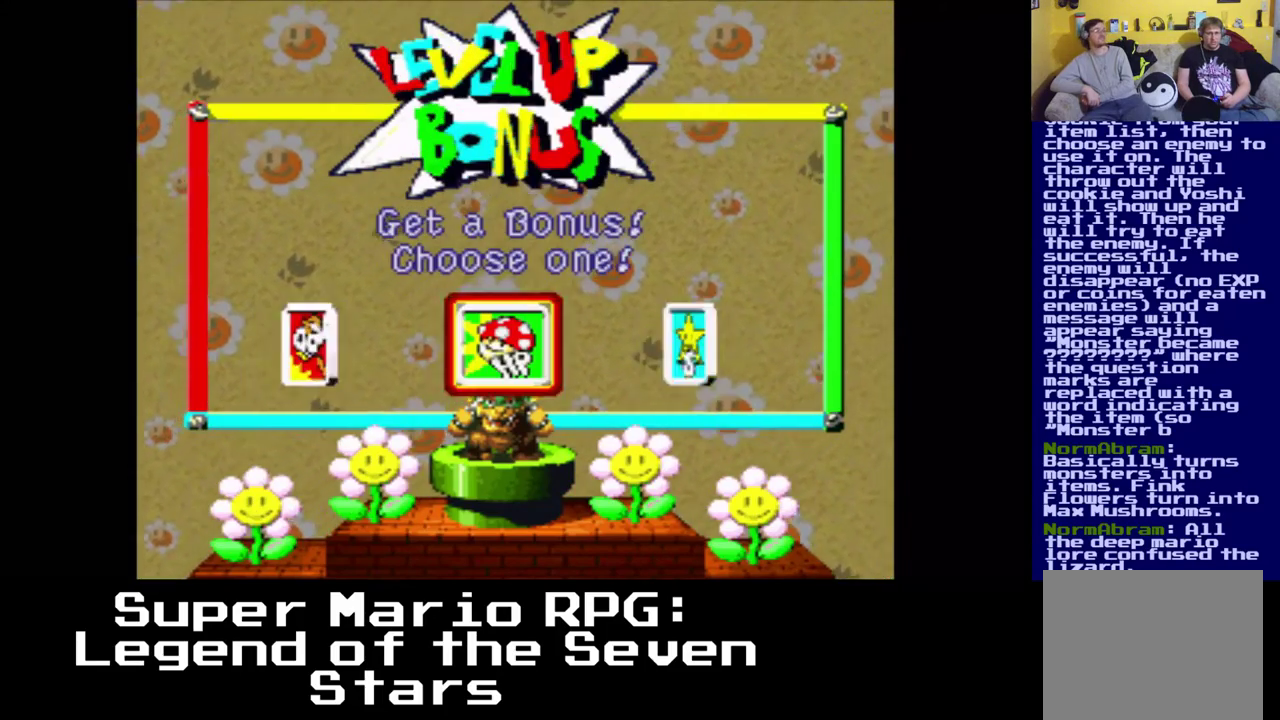
{"buttons": [], "left_stick": "center", "right_stick": "center", "events": []}
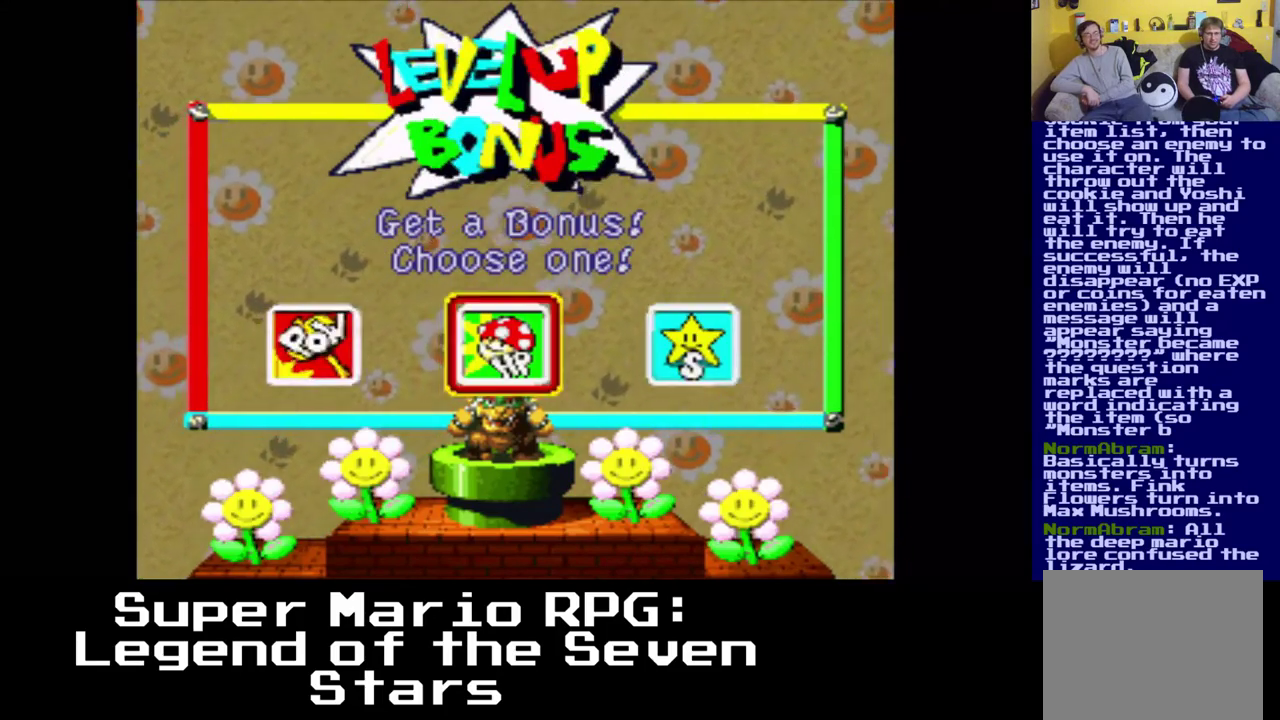
{"buttons": [], "left_stick": "center", "right_stick": "center", "events": [[17, "DPAD_RIGHT", "down"], [183, "DPAD_RIGHT", "up"]]}
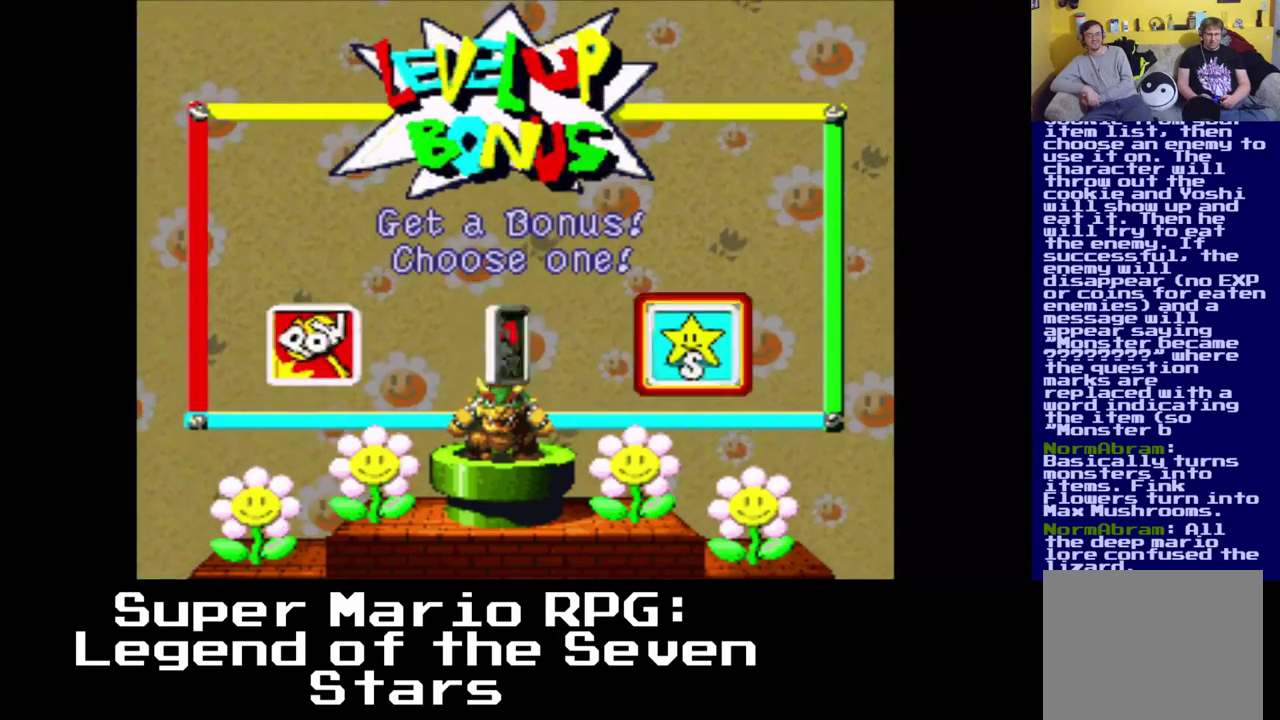
{"buttons": [], "left_stick": "center", "right_stick": "center", "events": [[17, "DPAD_LEFT", "down"], [100, "DPAD_LEFT", "up"]]}
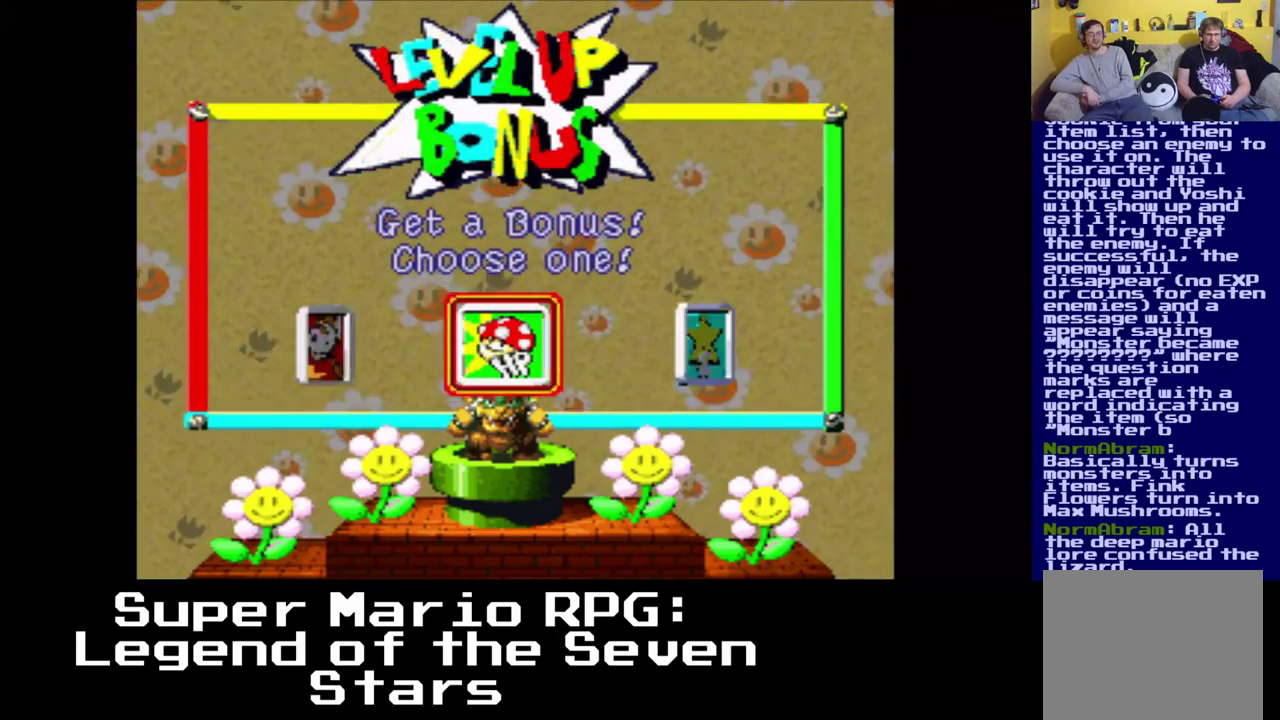
{"buttons": [], "left_stick": "center", "right_stick": "center", "events": [[150, "B", "down"], [267, "B", "up"]]}
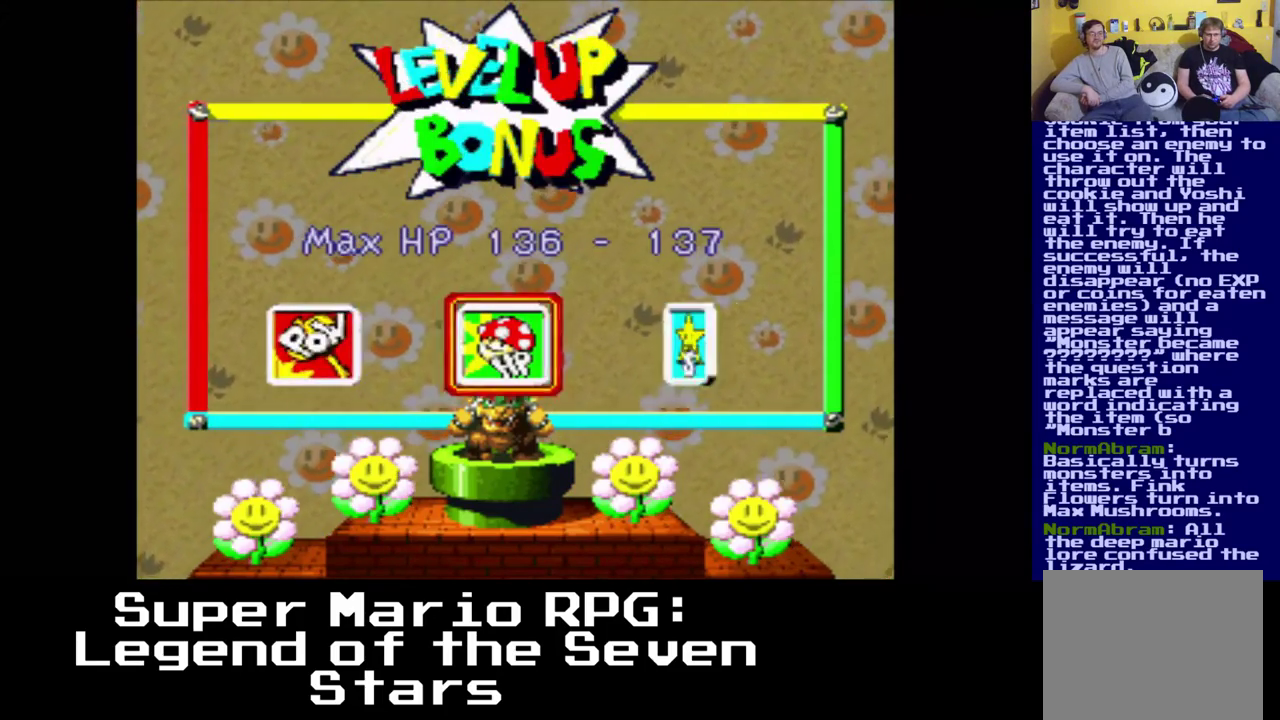
{"buttons": ["A"], "left_stick": "center", "right_stick": "center", "events": [[433, "A", "down"]]}
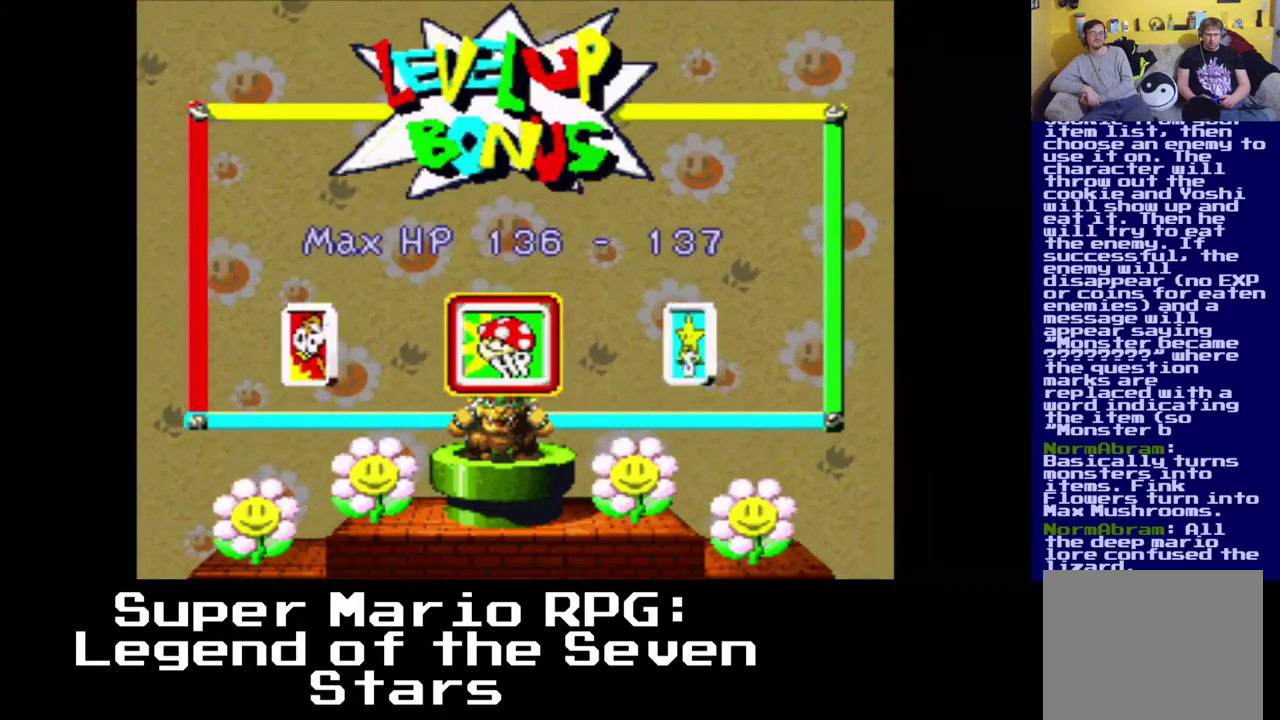
{"buttons": ["B"], "left_stick": "center", "right_stick": "center", "events": [[67, "A", "up"], [217, "DPAD_LEFT", "down"], [233, "DPAD_LEFT", "up"], [250, "DPAD_LEFT", "down"], [333, "DPAD_LEFT", "up"], [500, "B", "down"]]}
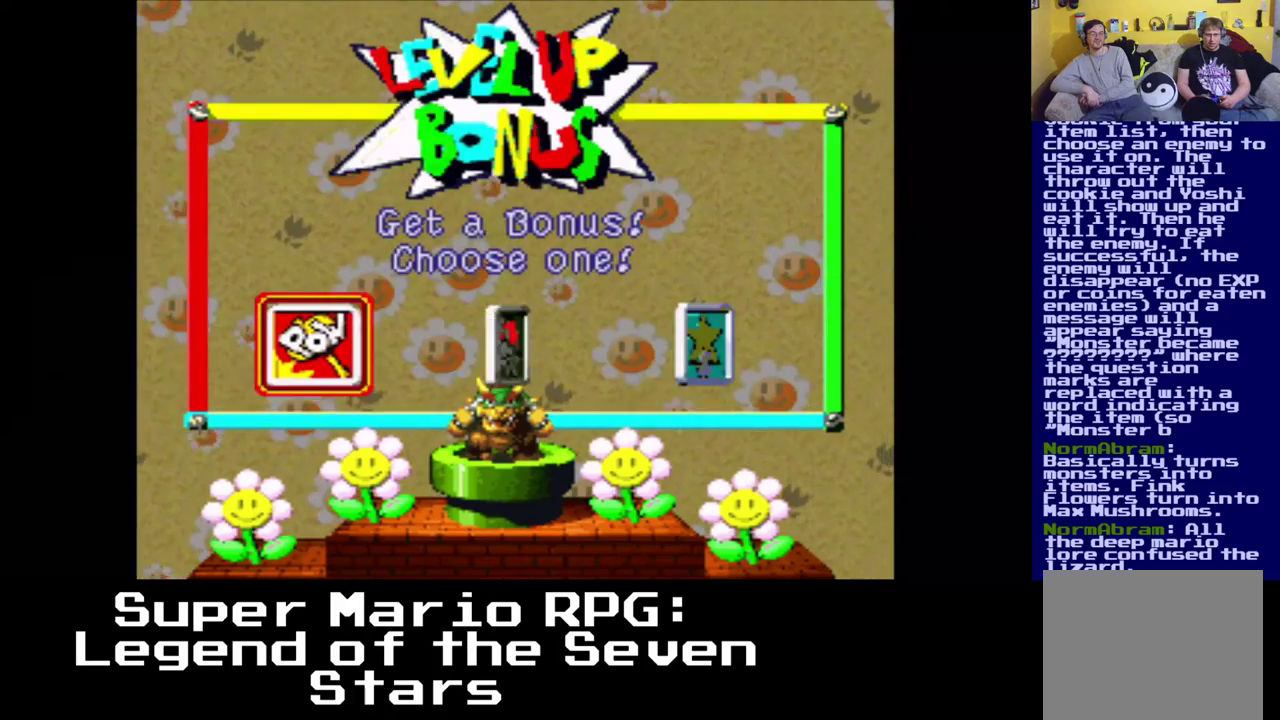
{"buttons": [], "left_stick": "center", "right_stick": "center", "events": [[150, "B", "up"]]}
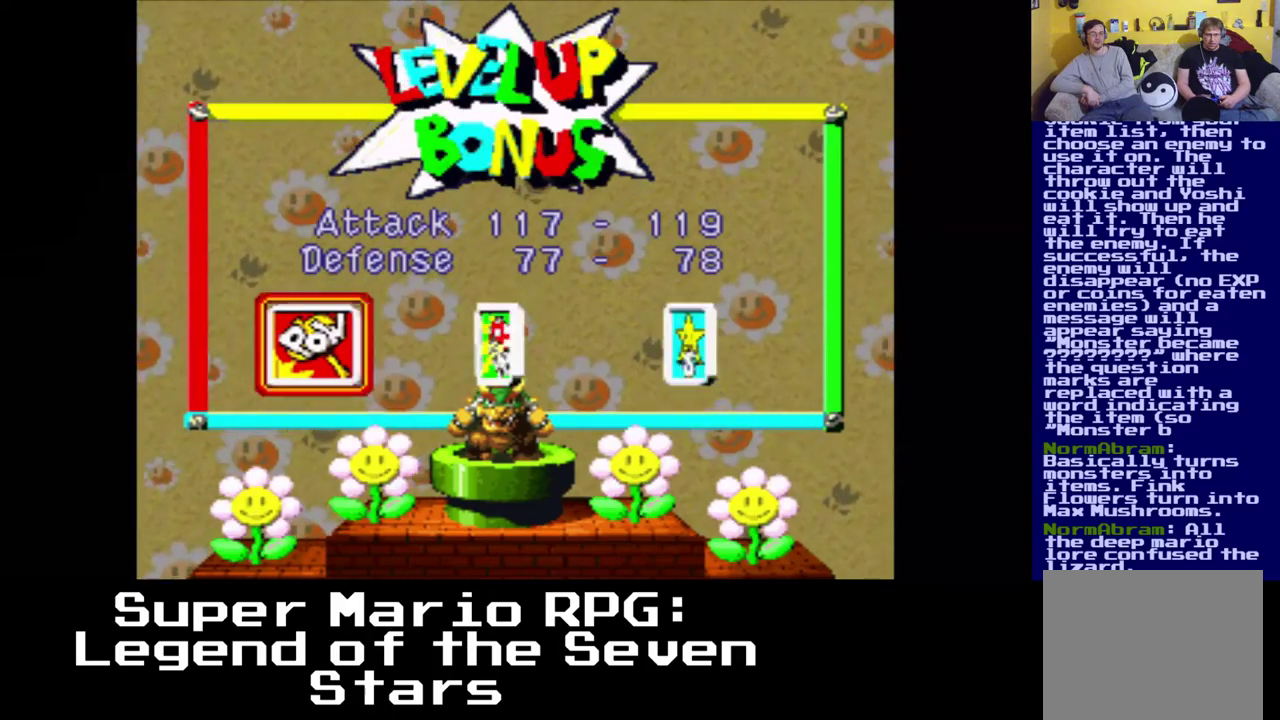
{"buttons": [], "left_stick": "center", "right_stick": "center", "events": []}
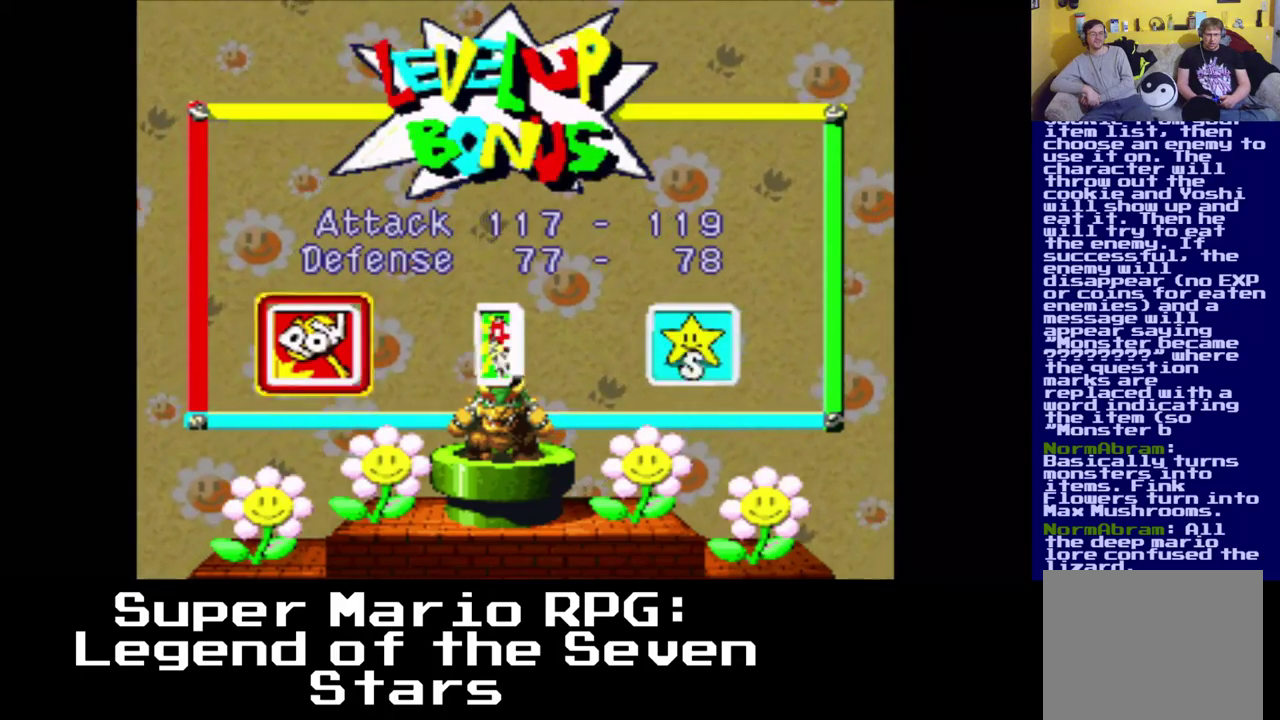
{"buttons": [], "left_stick": "center", "right_stick": "center", "events": [[217, "A", "down"], [350, "A", "up"]]}
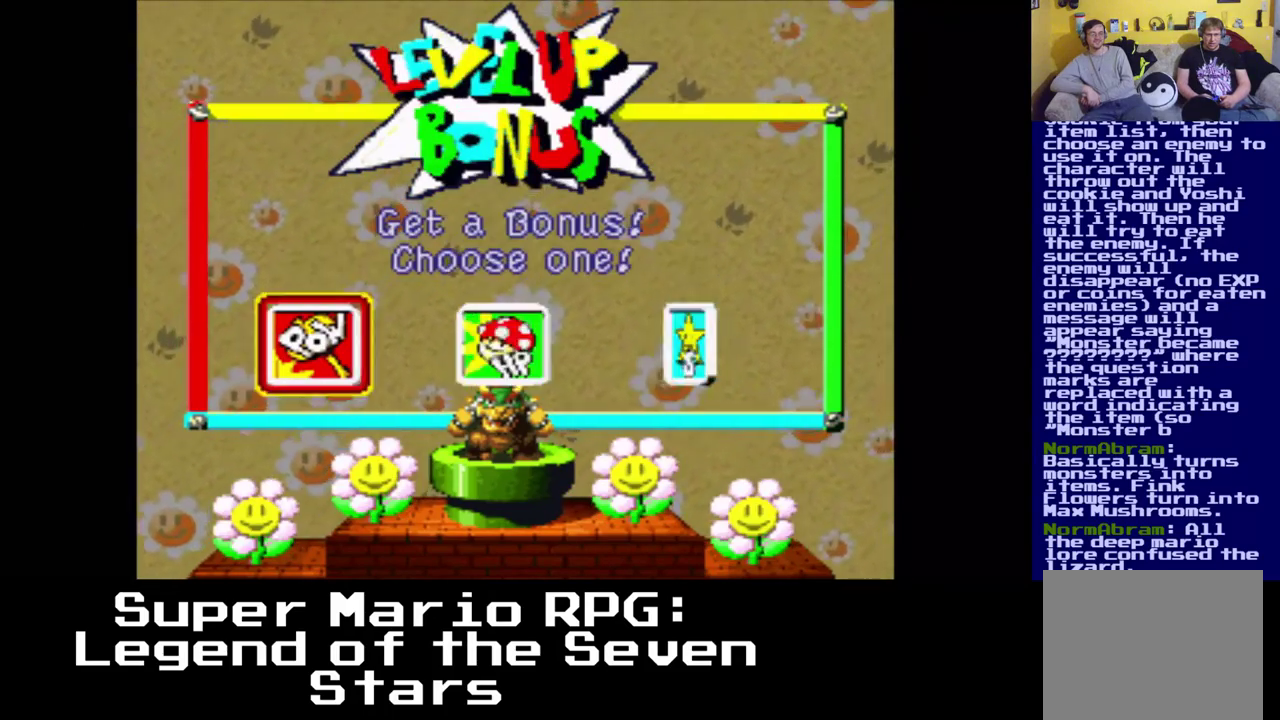
{"buttons": ["B"], "left_stick": "center", "right_stick": "center", "events": [[17, "DPAD_RIGHT", "down"], [117, "DPAD_RIGHT", "up"], [250, "DPAD_RIGHT", "down"], [333, "DPAD_RIGHT", "up"], [483, "B", "down"]]}
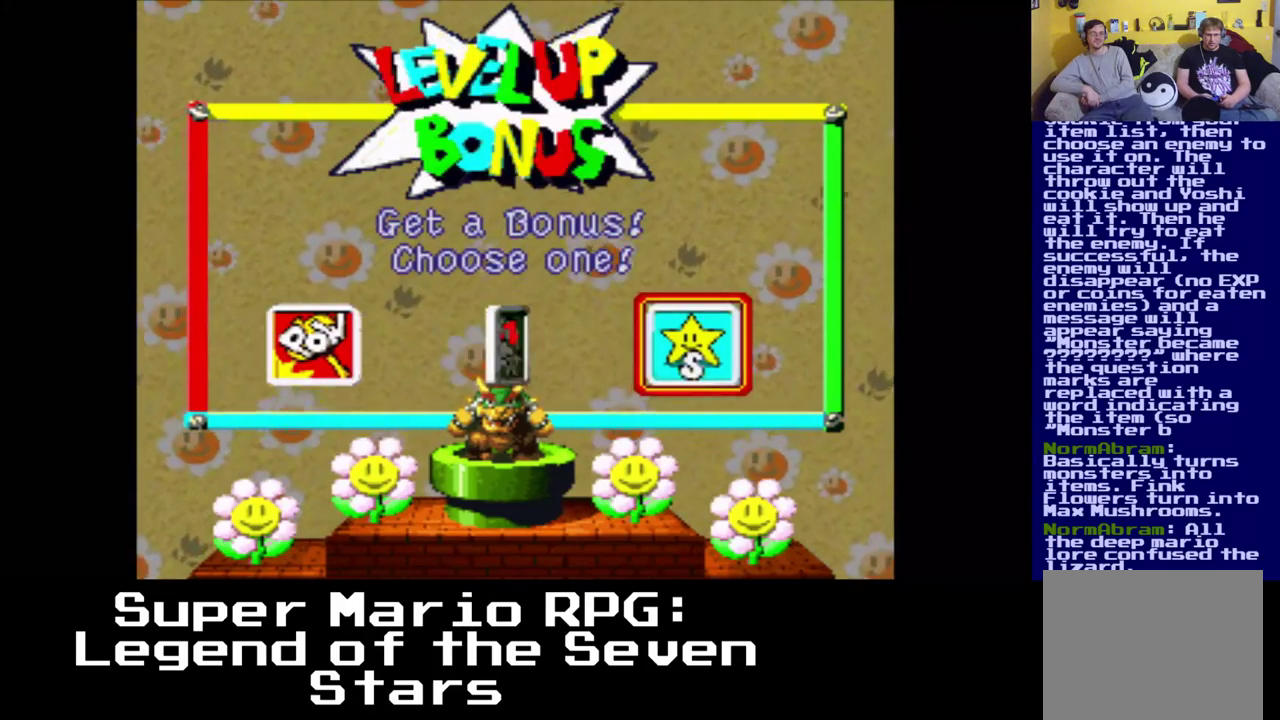
{"buttons": [], "left_stick": "center", "right_stick": "center", "events": [[100, "B", "up"]]}
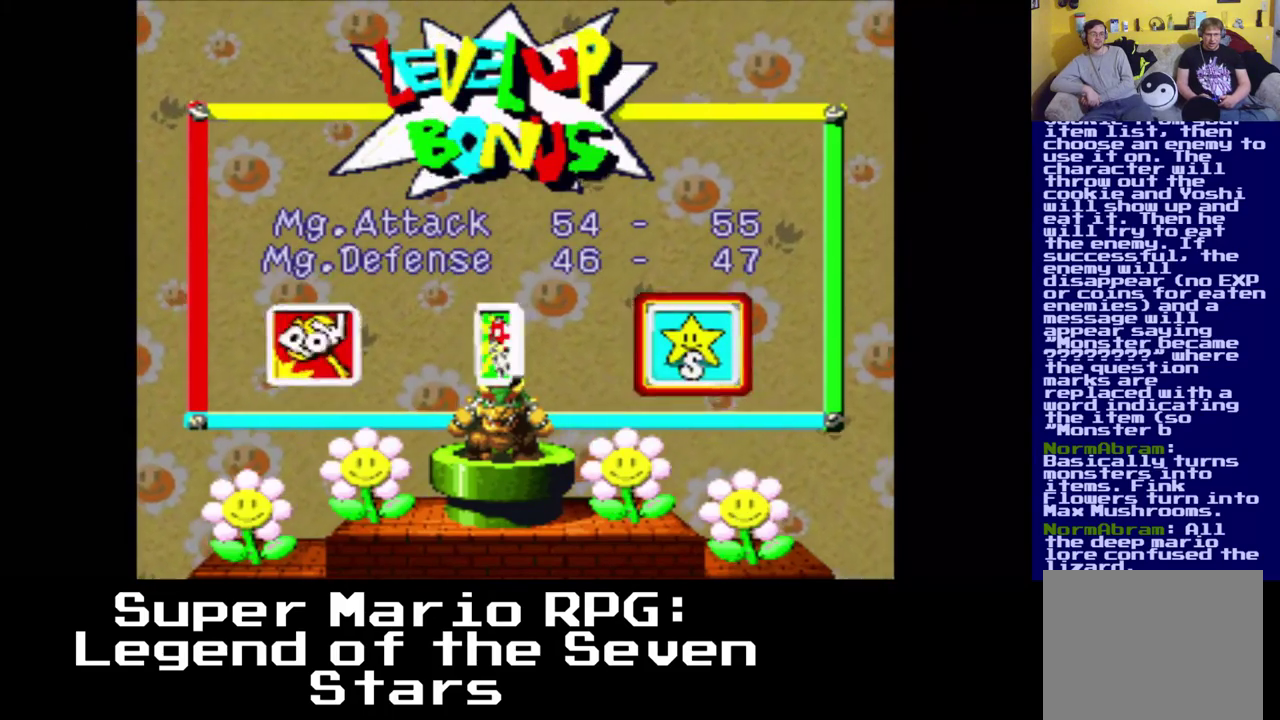
{"buttons": ["A"], "left_stick": "center", "right_stick": "center", "events": [[467, "A", "down"]]}
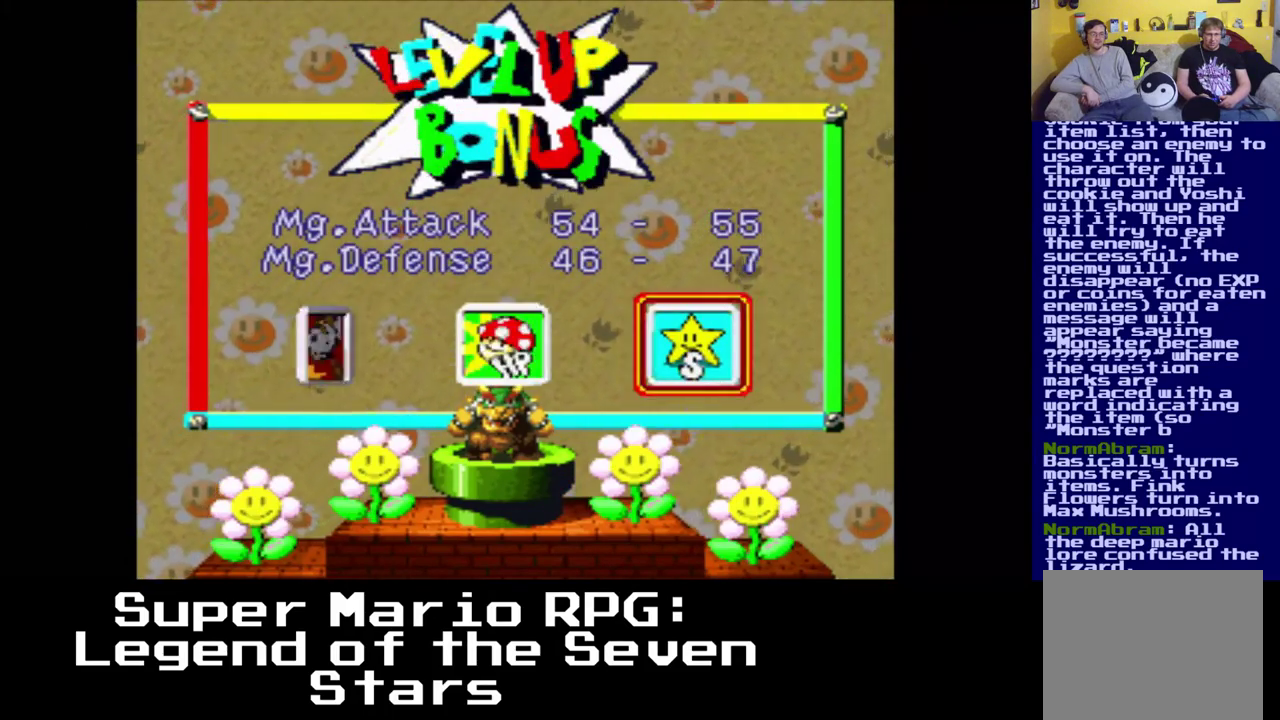
{"buttons": ["DPAD_LEFT"], "left_stick": "center", "right_stick": "center", "events": [[100, "A", "up"], [250, "DPAD_LEFT", "down"], [350, "DPAD_LEFT", "up"], [367, "DPAD_LEFT", "down"], [383, "DPAD_LEFT", "up"], [450, "DPAD_LEFT", "down"]]}
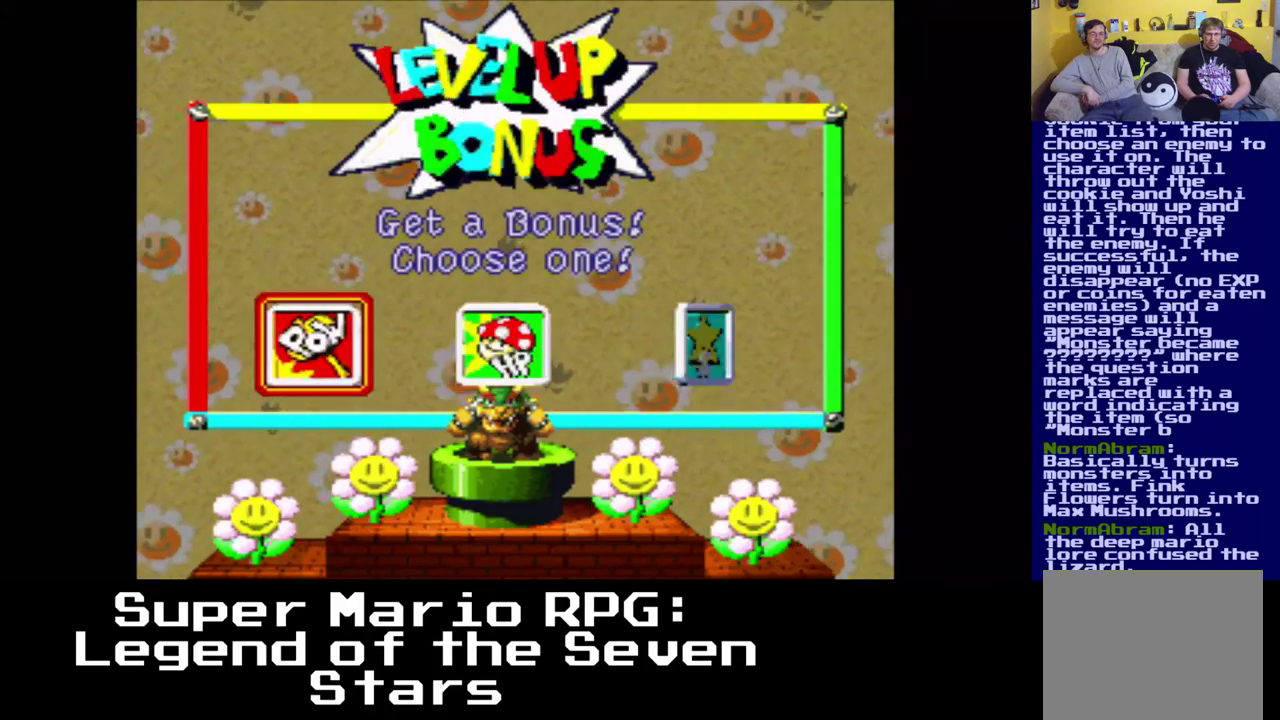
{"buttons": ["B"], "left_stick": "center", "right_stick": "center", "events": [[33, "DPAD_LEFT", "up"], [417, "B", "down"]]}
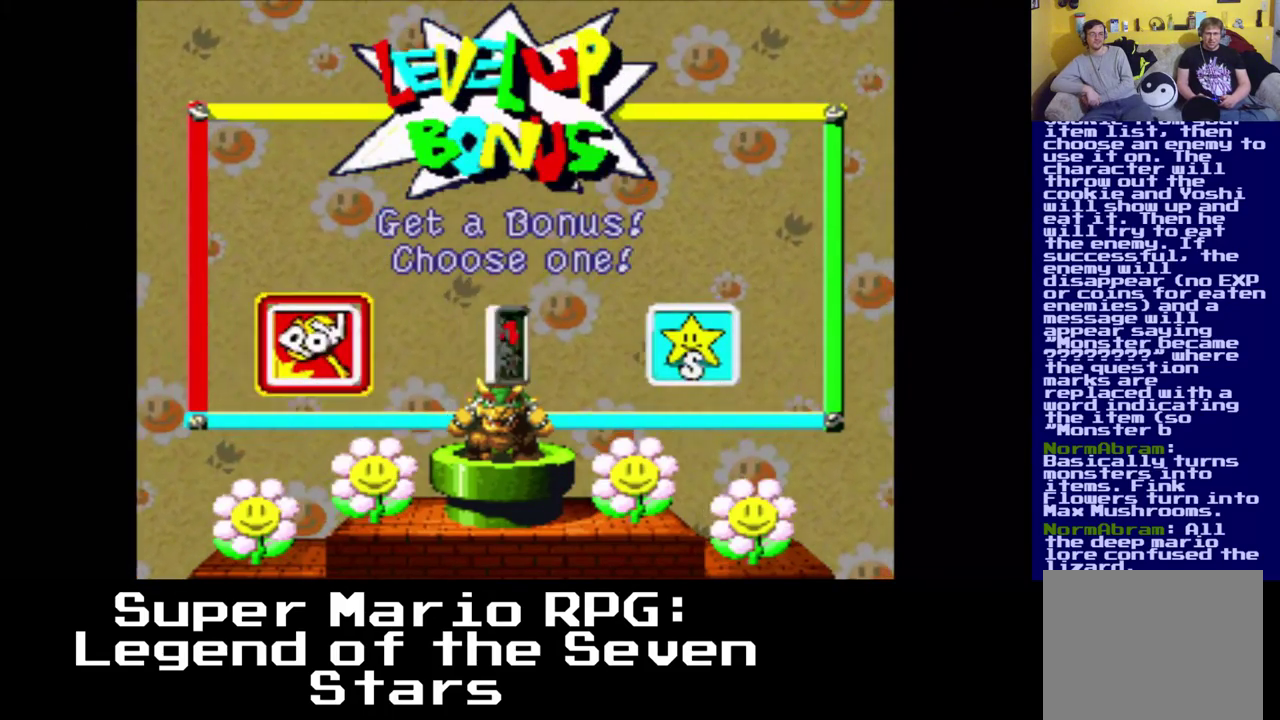
{"buttons": [], "left_stick": "center", "right_stick": "center", "events": [[67, "B", "up"]]}
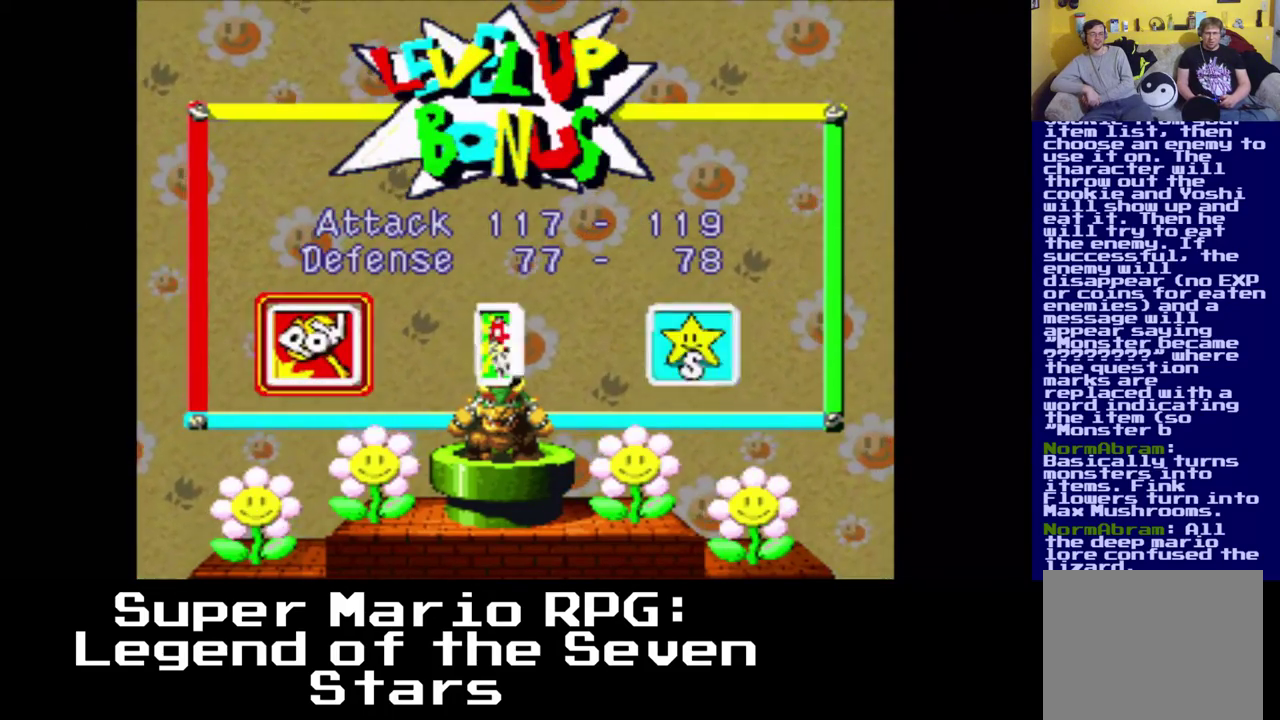
{"buttons": [], "left_stick": "center", "right_stick": "center", "events": []}
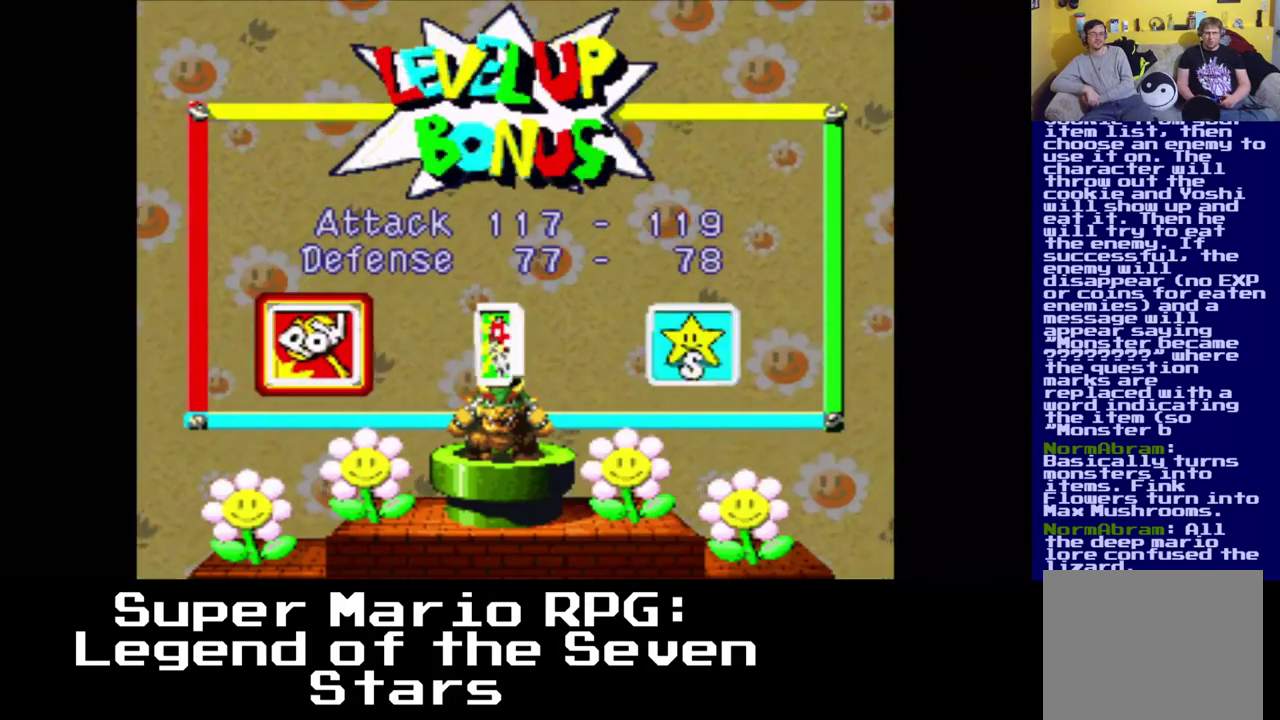
{"buttons": ["B"], "left_stick": "center", "right_stick": "center", "events": [[367, "B", "down"]]}
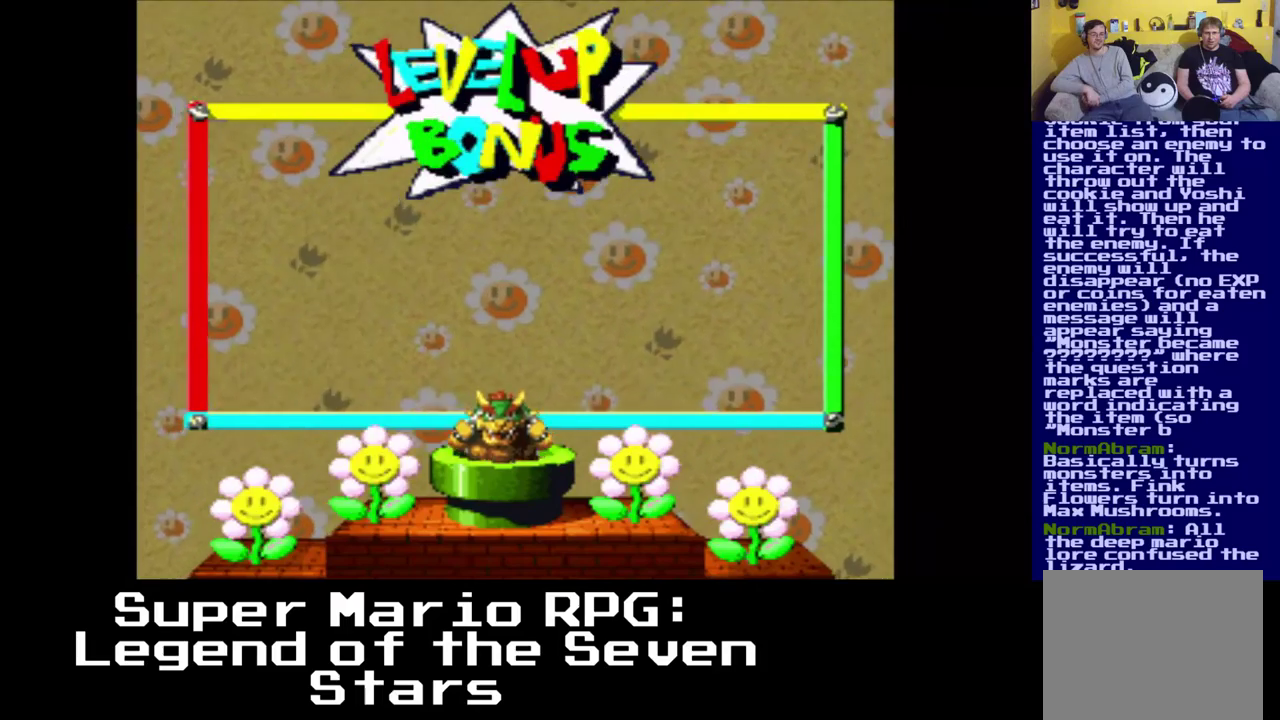
{"buttons": [], "left_stick": "center", "right_stick": "center", "events": [[50, "B", "up"]]}